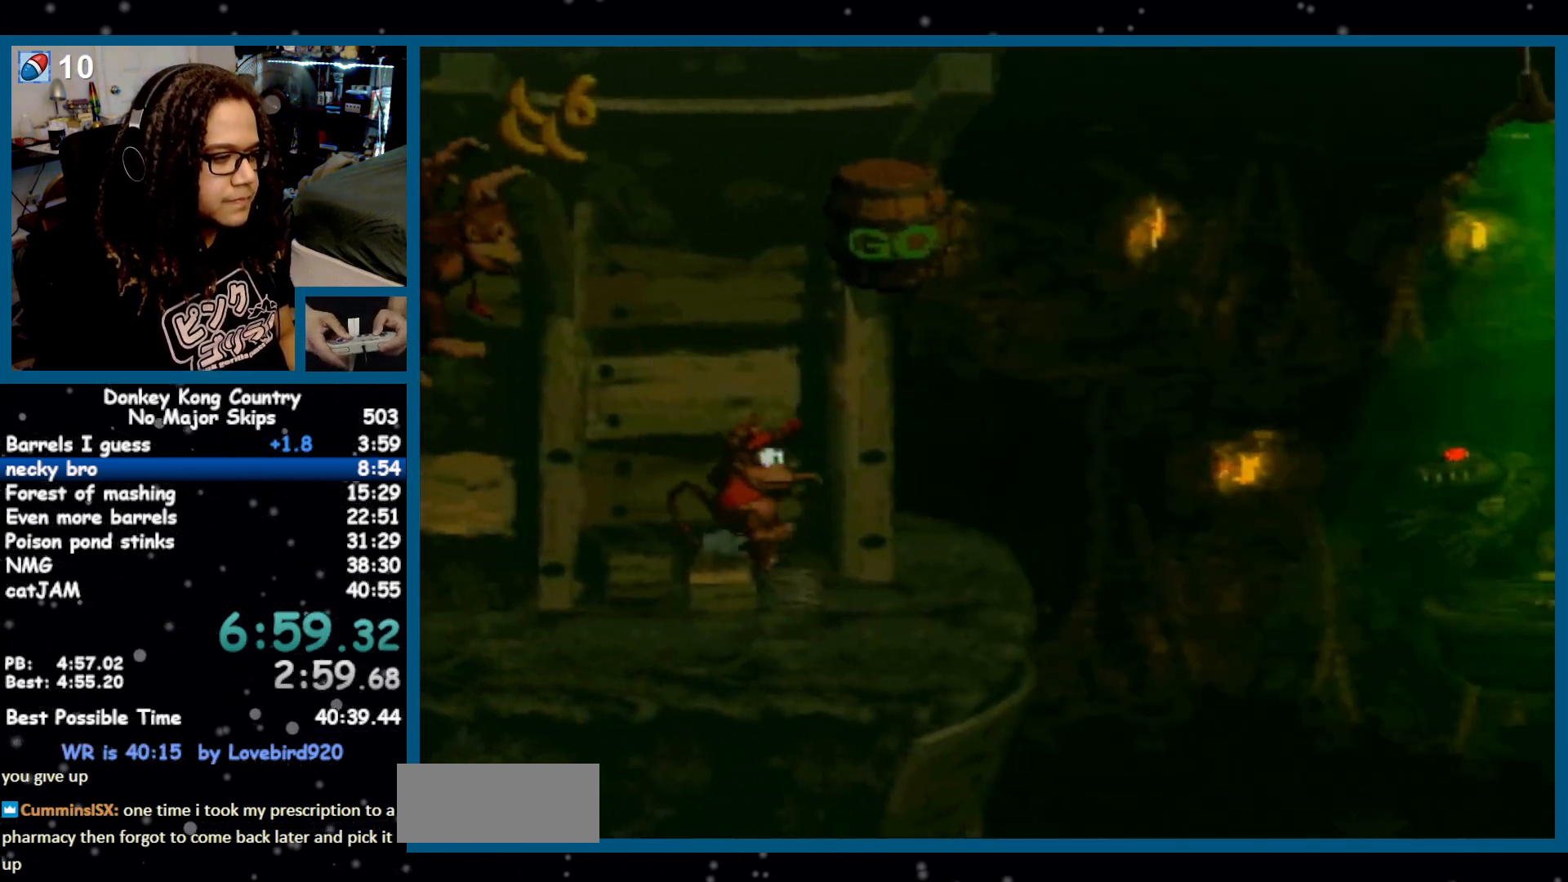
Gameplay with a controller (Nintendo layout); each line is a JSON object with the inputs held at the frame after it. "events" lists button and stick changes between this image and that frame as [ms after this image, input, new state], when the widget could be followed in between. Not read: L1 L3 R1 R3.
{"buttons": ["Y", "DPAD_RIGHT"], "events": [[167, "Y", "up"], [183, "Y", "down"]]}
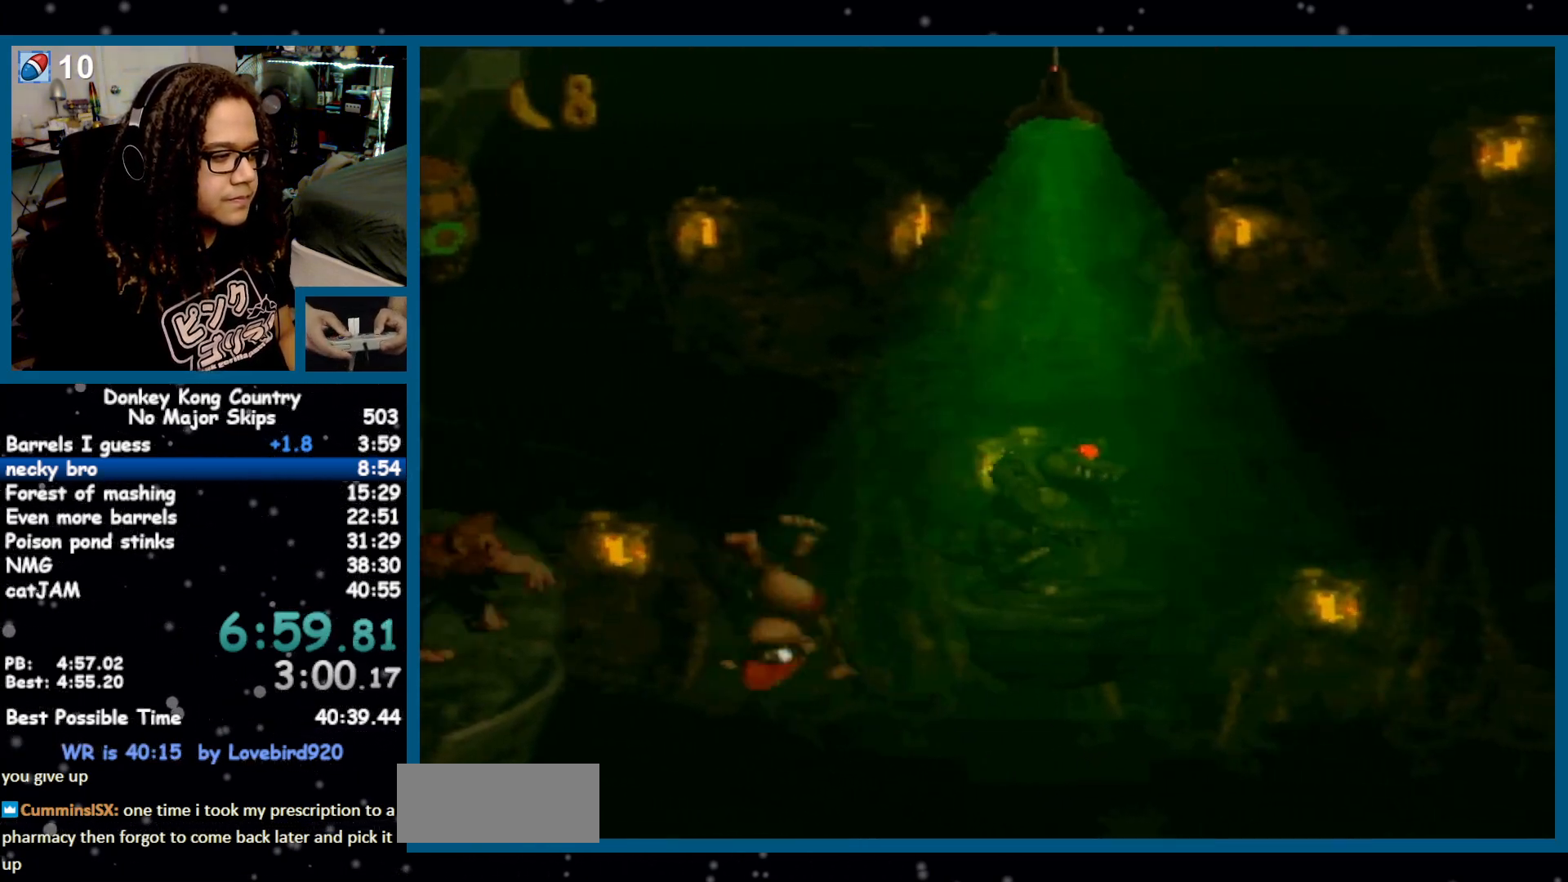
{"buttons": ["B", "Y", "DPAD_RIGHT"], "events": [[283, "B", "down"]]}
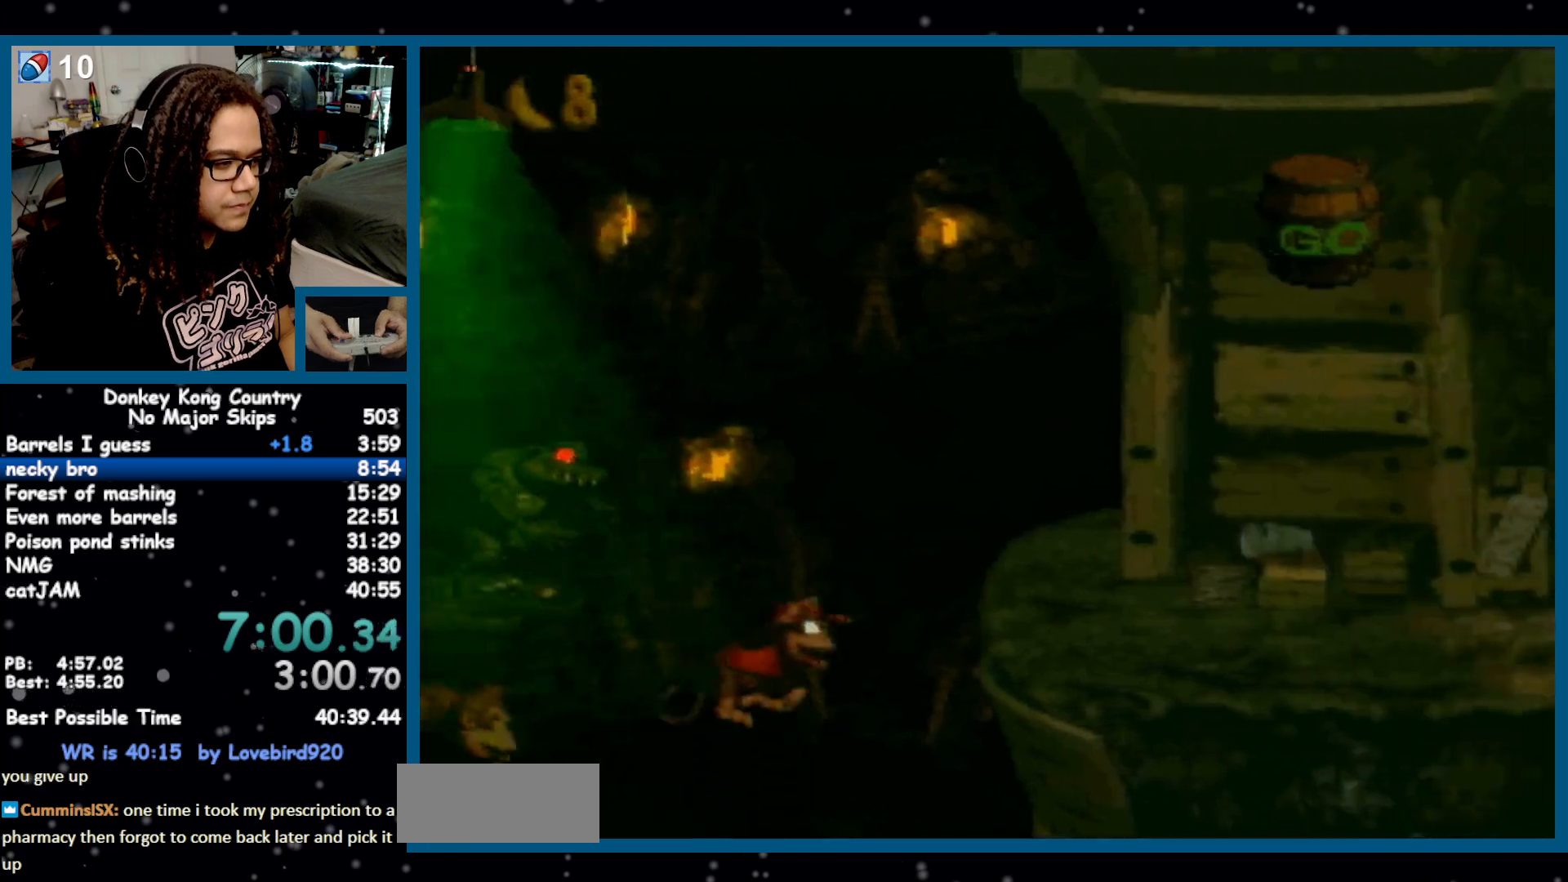
{"buttons": ["Y", "DPAD_RIGHT"], "events": [[33, "B", "up"], [200, "Y", "up"], [250, "Y", "down"]]}
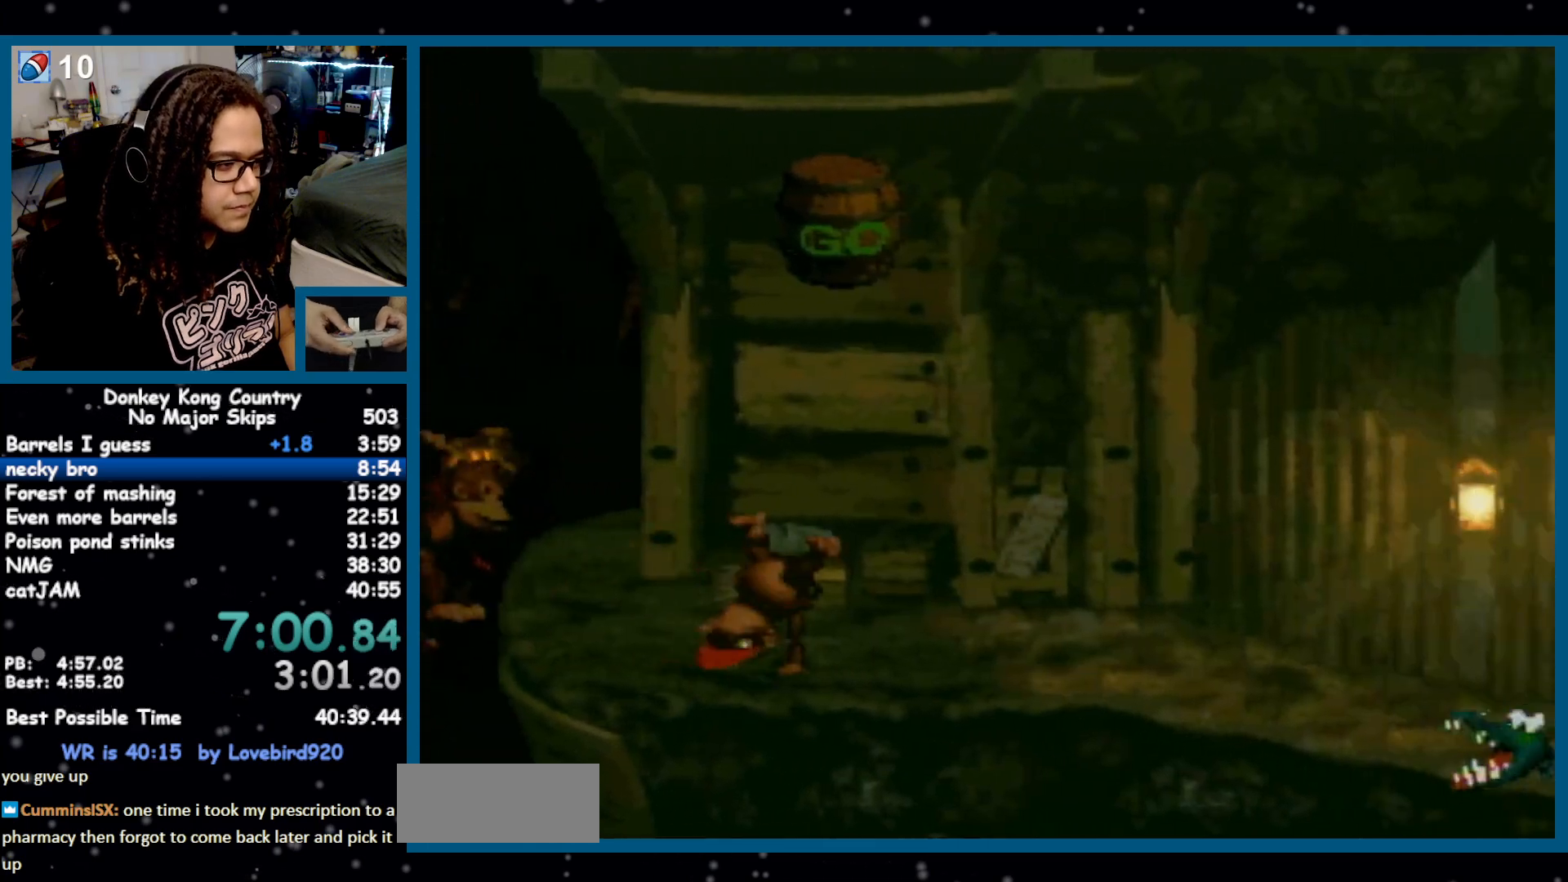
{"buttons": ["Y", "DPAD_RIGHT"], "events": [[133, "B", "down"], [183, "B", "up"]]}
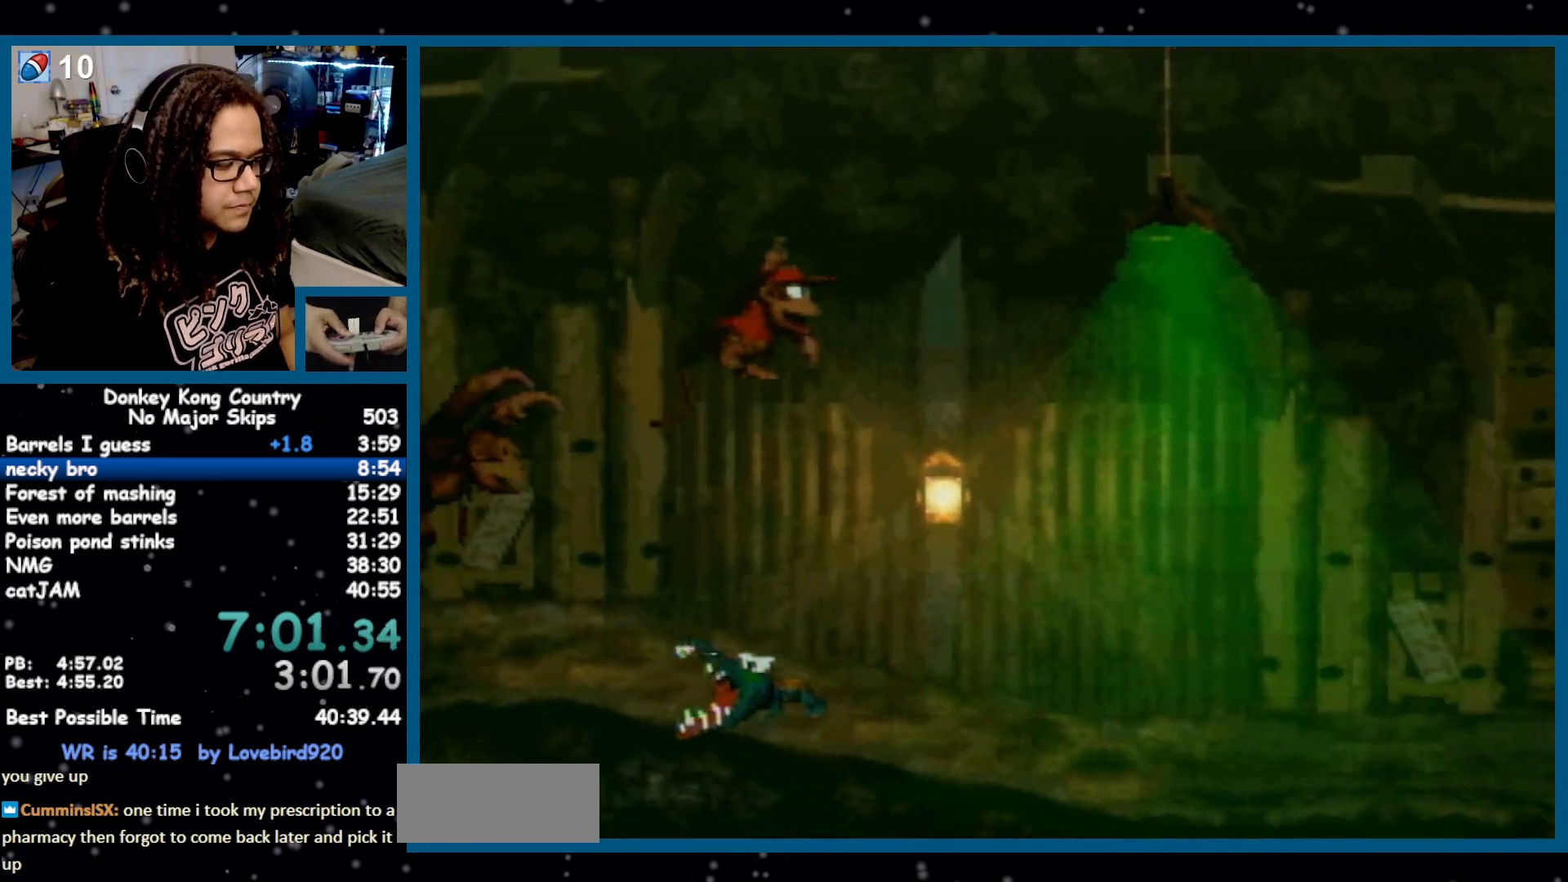
{"buttons": ["Y", "DPAD_RIGHT"], "events": [[150, "Y", "up"], [250, "Y", "down"]]}
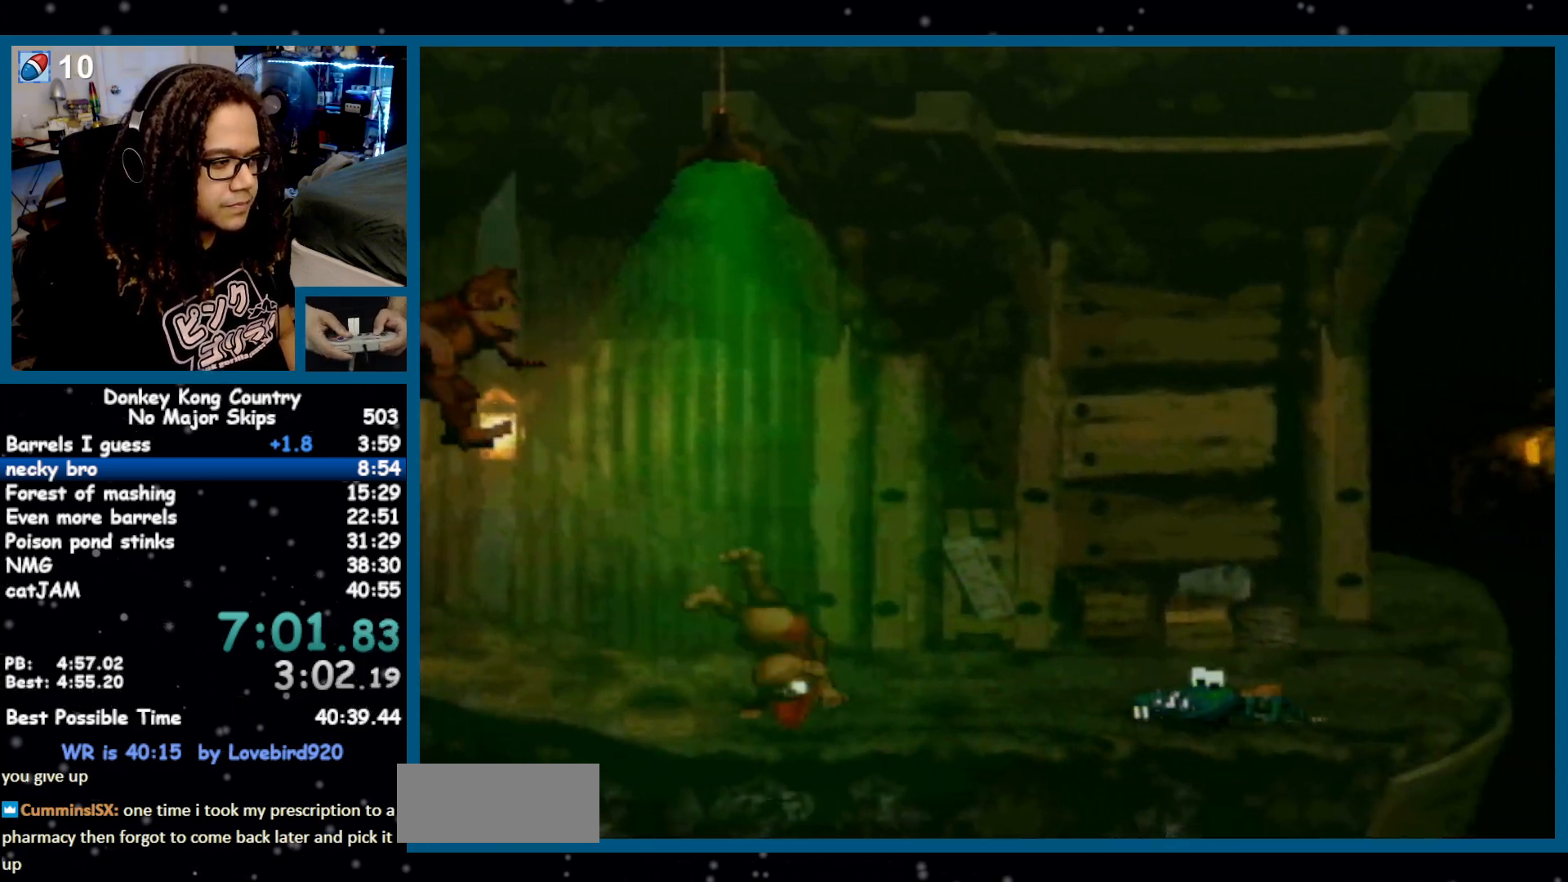
{"buttons": ["Y", "DPAD_RIGHT"], "events": [[33, "B", "down"], [100, "B", "up"]]}
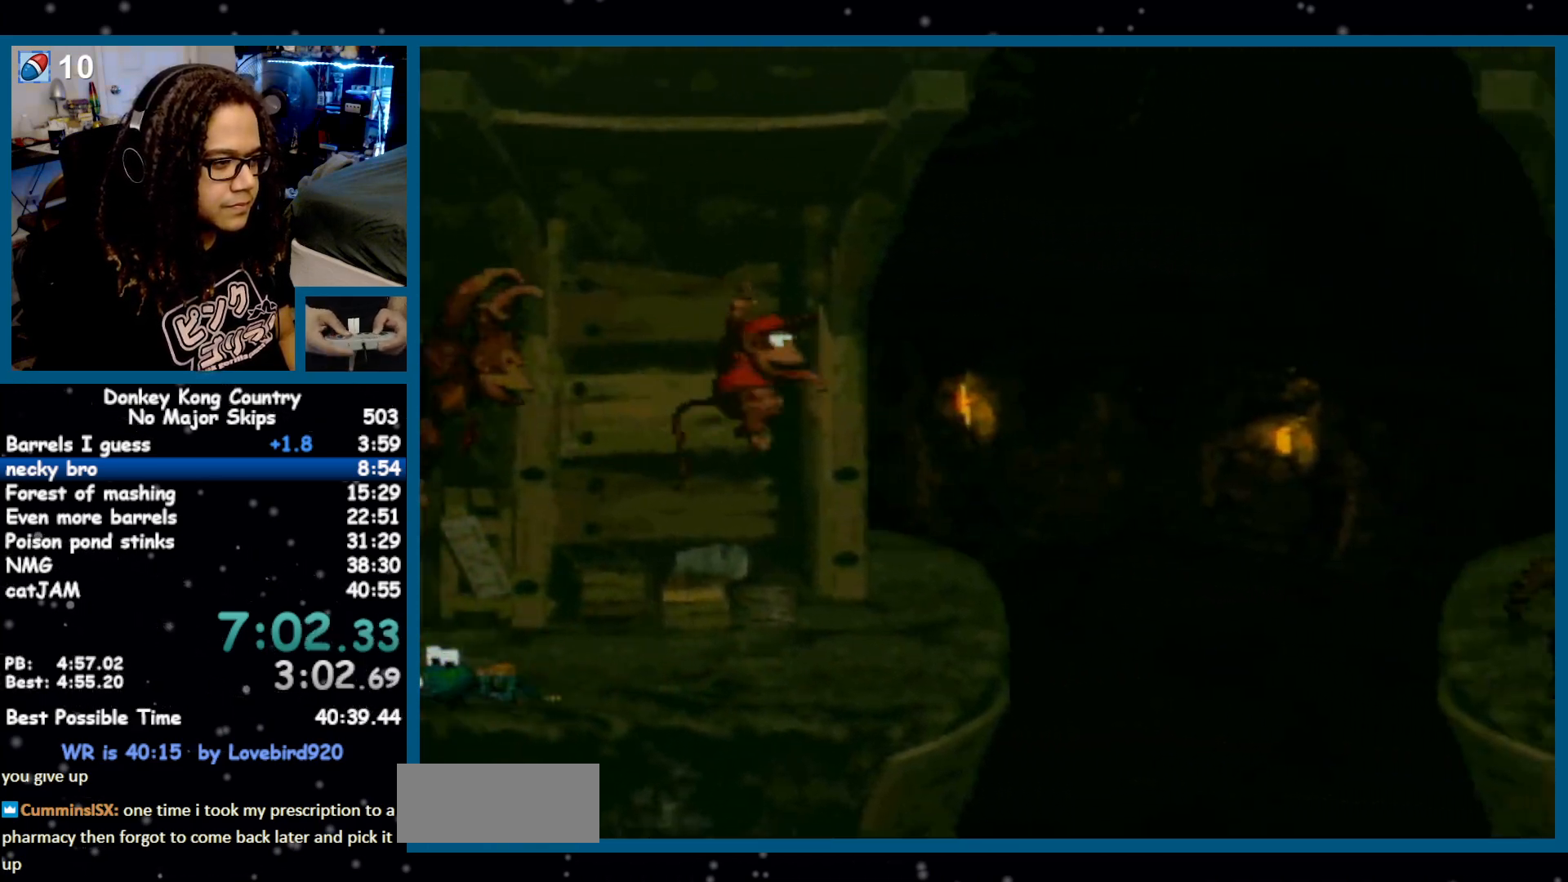
{"buttons": ["Y", "DPAD_RIGHT"], "events": [[67, "Y", "up"], [100, "Y", "down"]]}
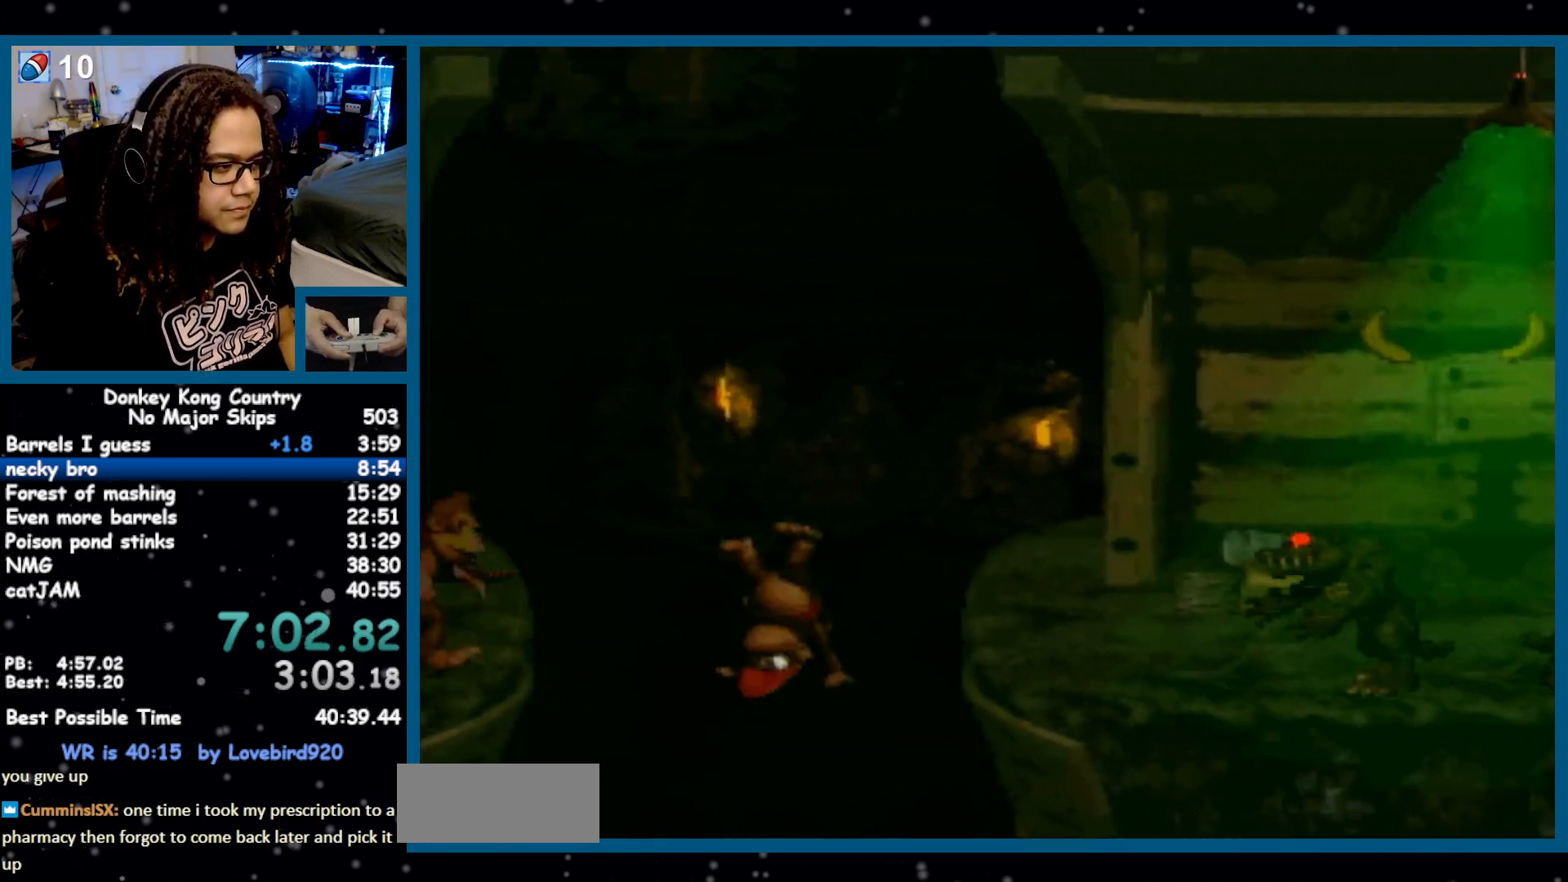
{"buttons": ["Y", "DPAD_RIGHT"], "events": [[33, "B", "down"], [100, "B", "up"]]}
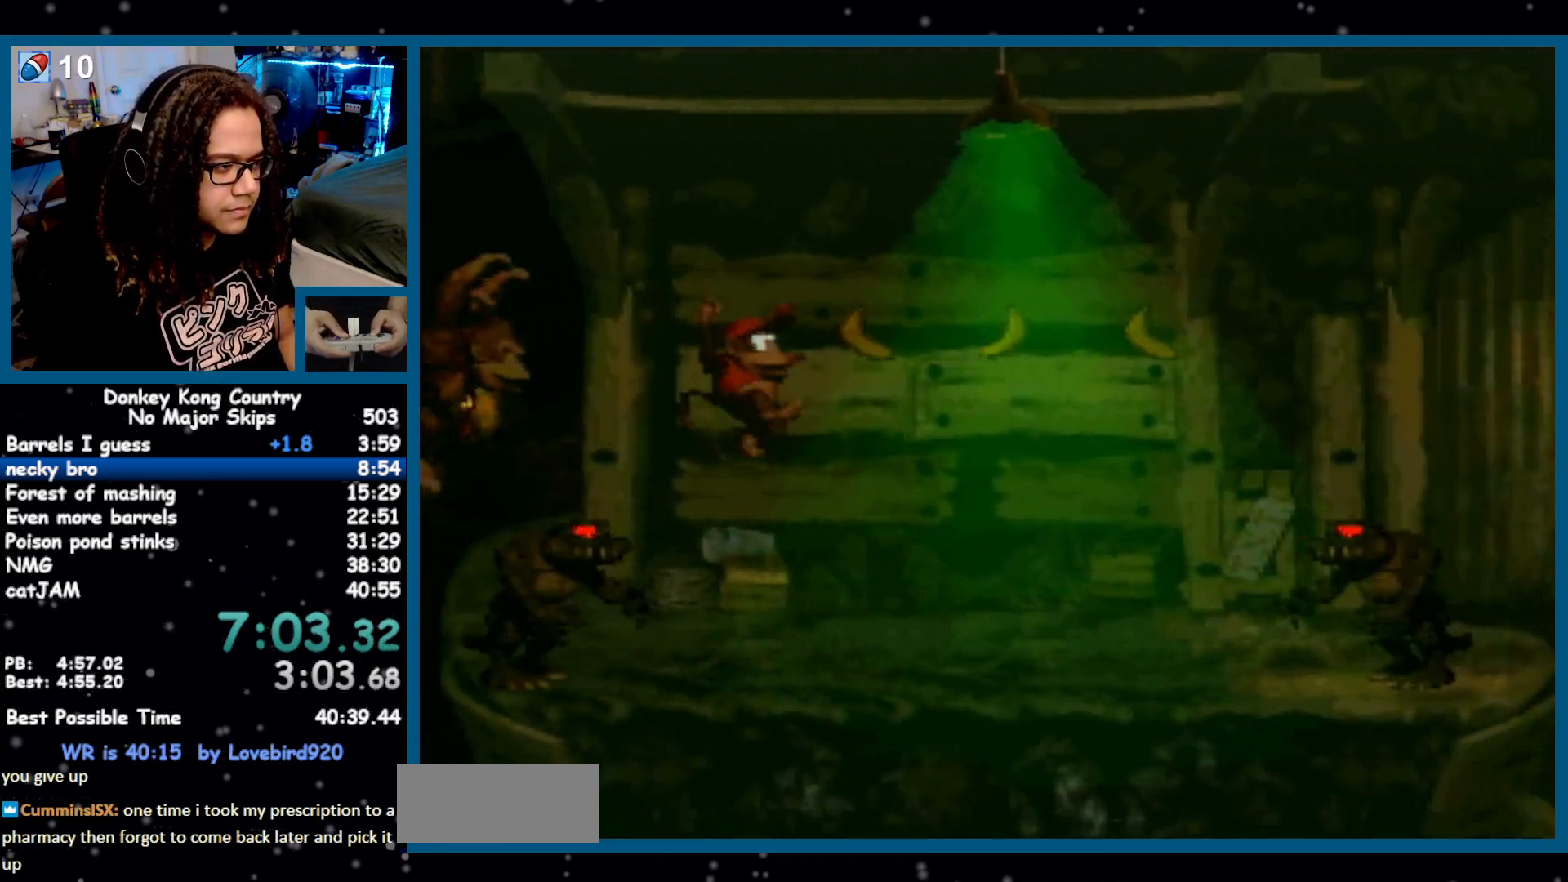
{"buttons": ["Y", "DPAD_RIGHT"], "events": [[67, "Y", "up"], [133, "Y", "down"]]}
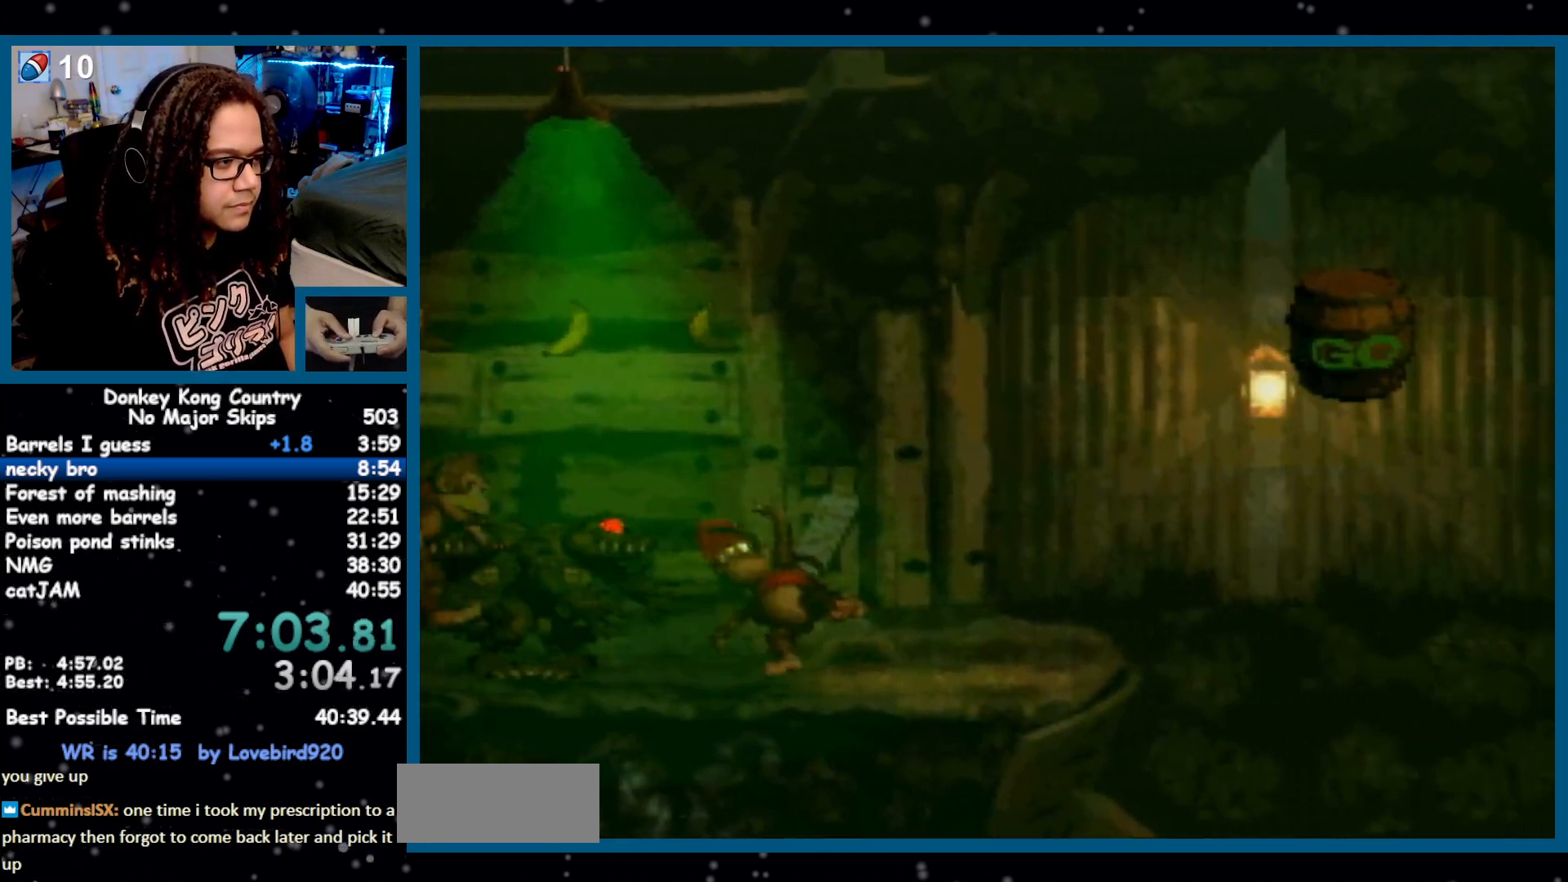
{"buttons": ["Y", "DPAD_RIGHT"], "events": [[133, "B", "down"], [450, "B", "up"]]}
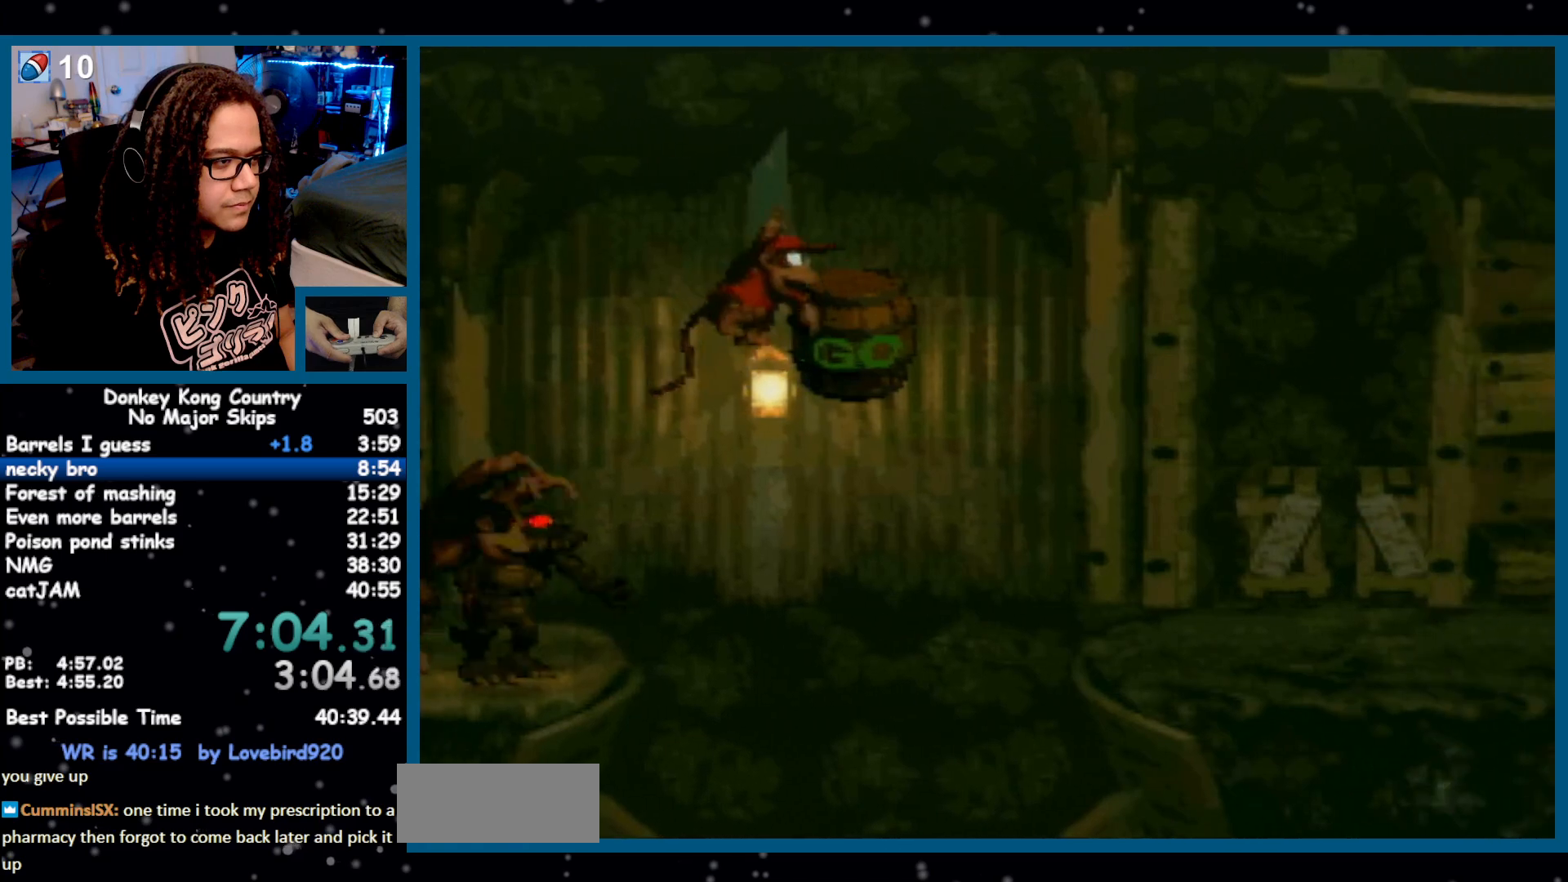
{"buttons": ["Y", "DPAD_RIGHT"], "events": [[400, "Y", "up"], [433, "Y", "down"]]}
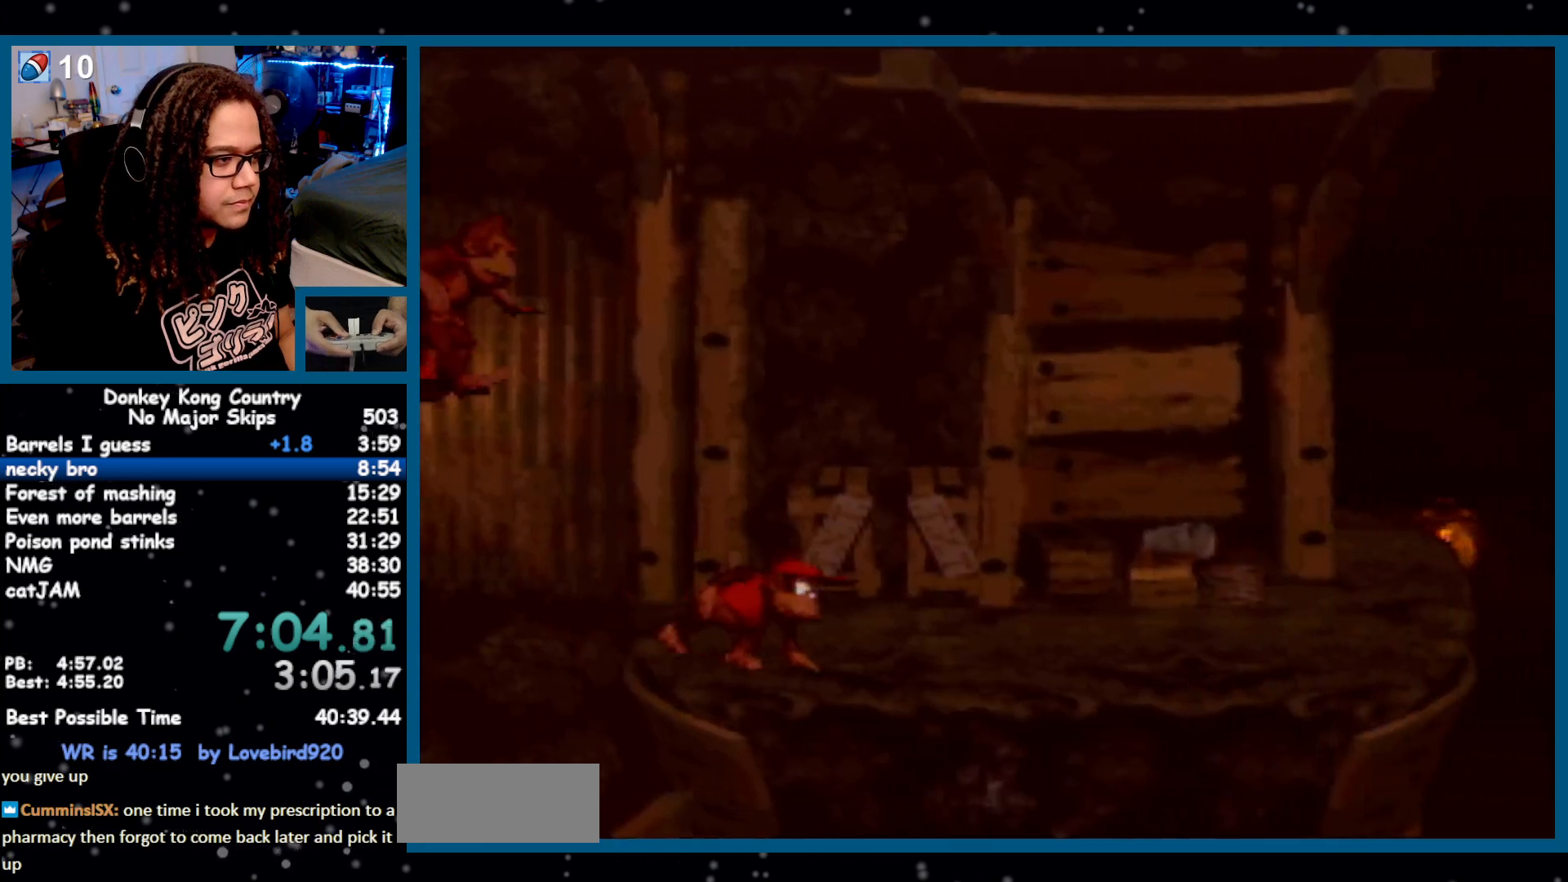
{"buttons": ["B", "Y", "DPAD_RIGHT"], "events": [[350, "B", "down"]]}
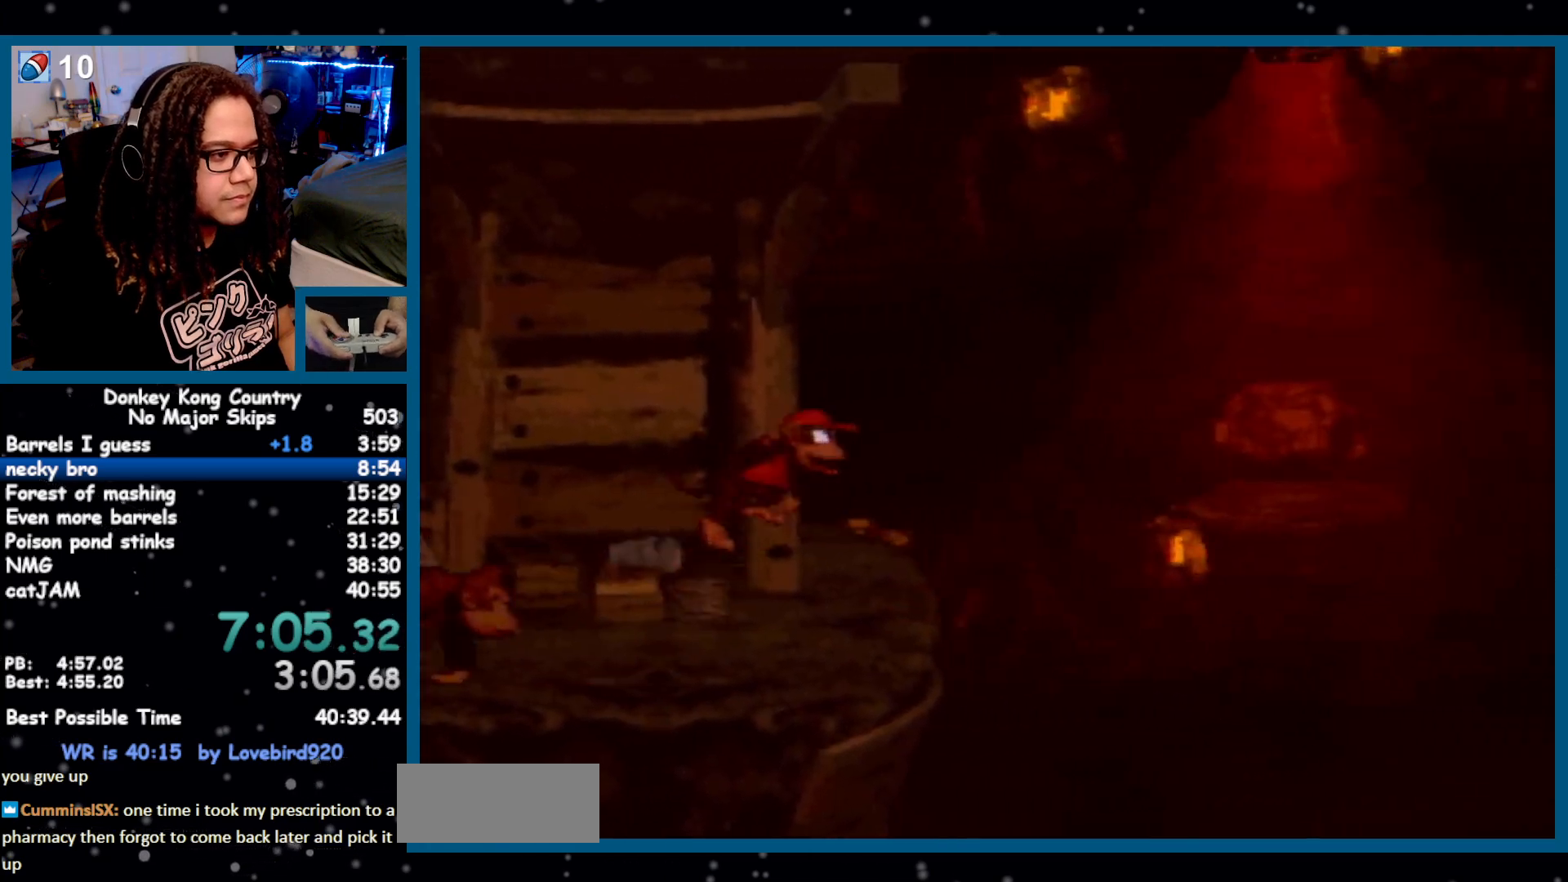
{"buttons": ["Y"], "events": [[33, "B", "up"], [417, "DPAD_RIGHT", "up"]]}
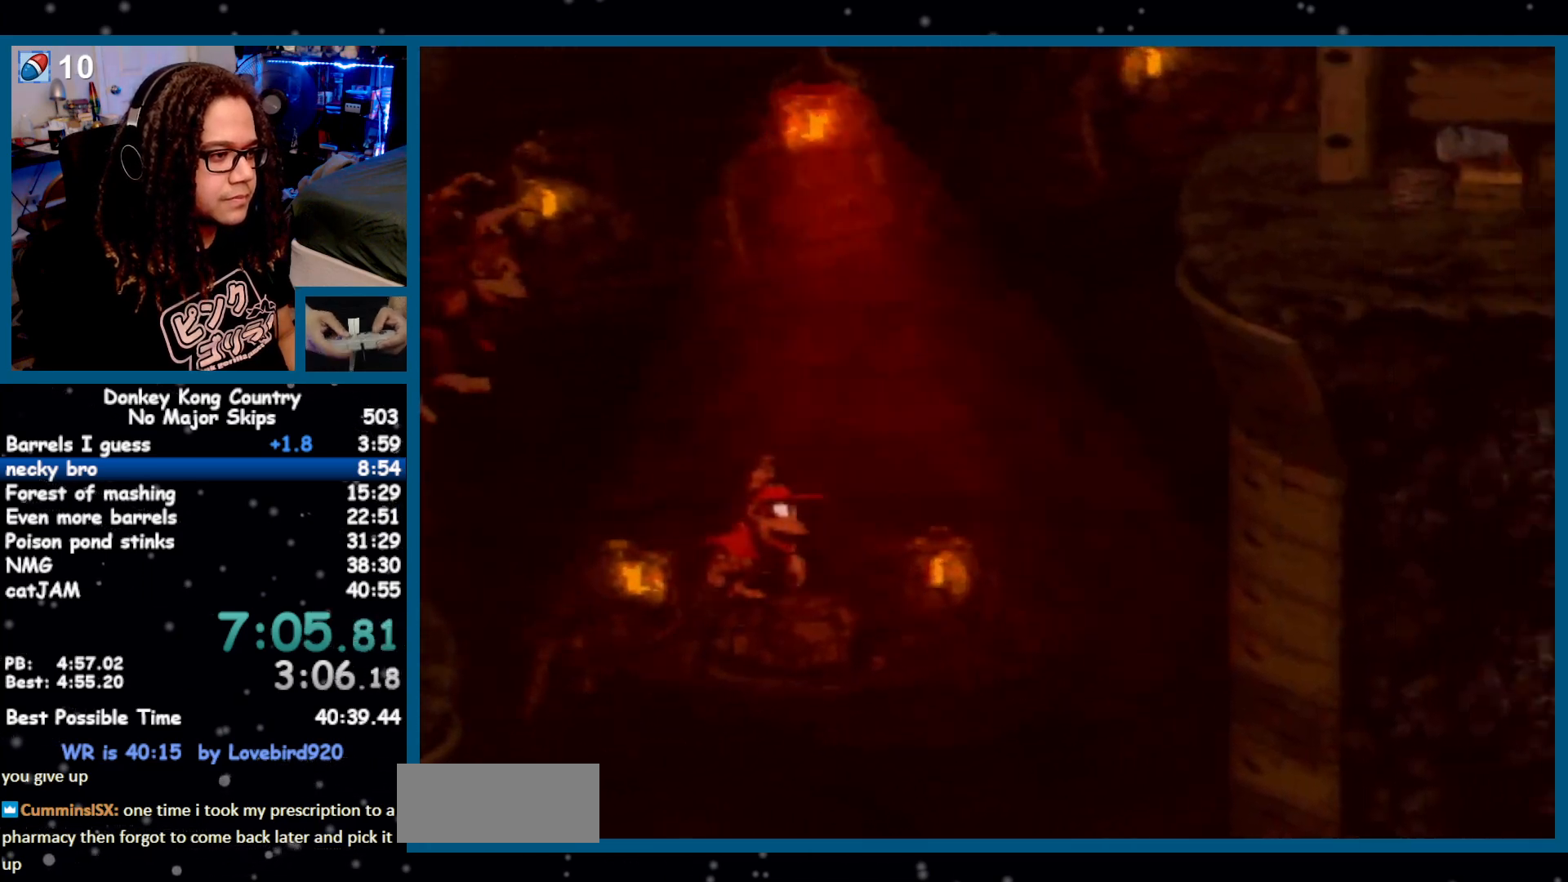
{"buttons": ["B", "Y", "DPAD_RIGHT"], "events": [[33, "DPAD_RIGHT", "down"], [100, "Y", "up"], [133, "Y", "down"], [183, "B", "down"]]}
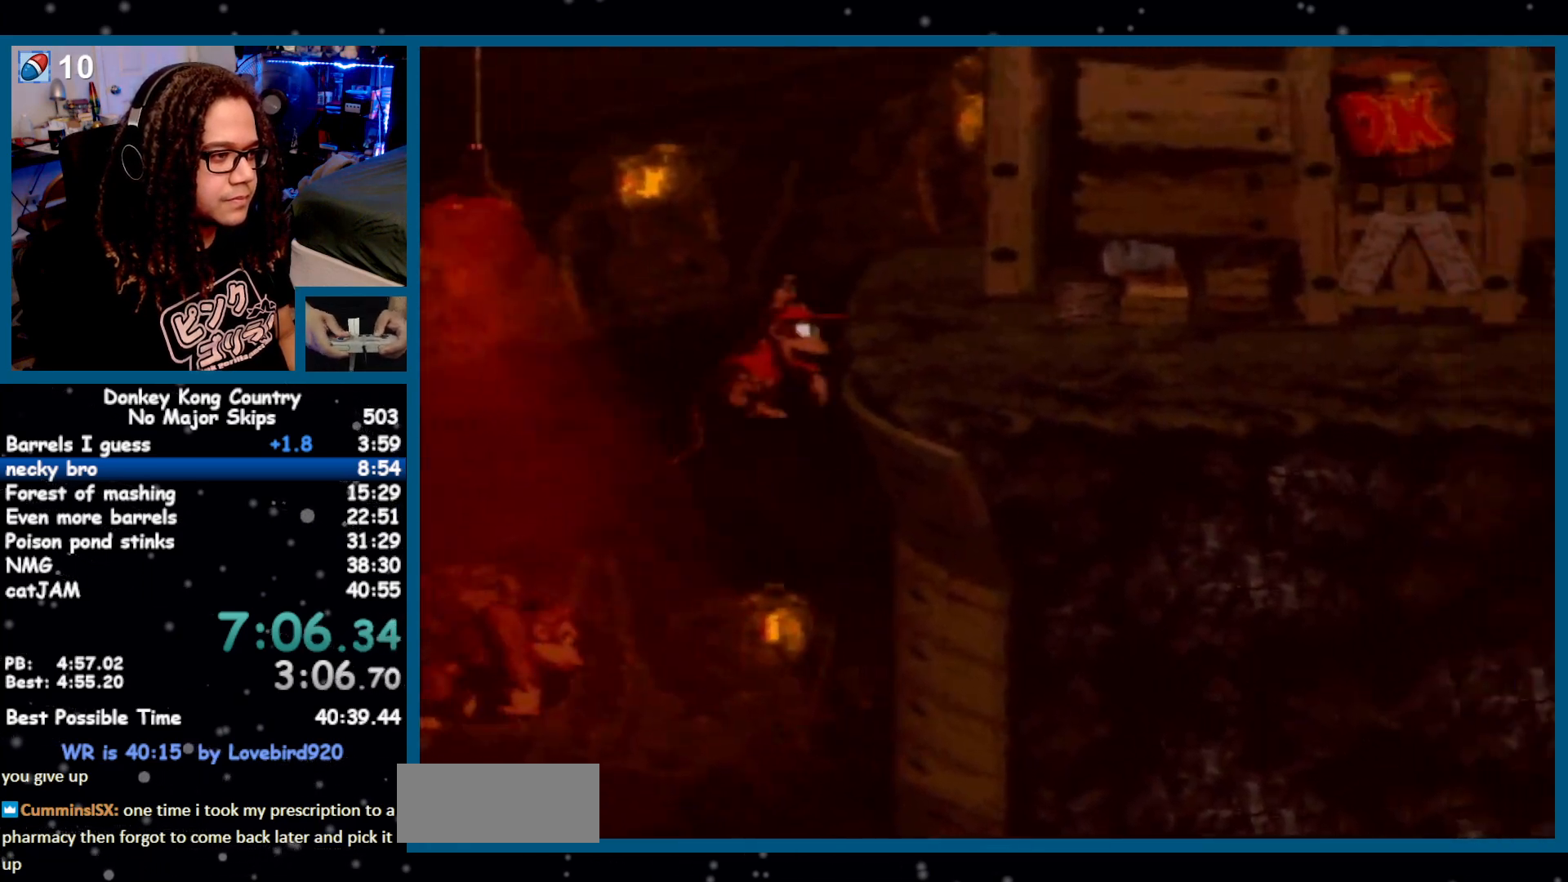
{"buttons": ["Y", "DPAD_RIGHT"], "events": [[133, "B", "up"], [133, "Y", "up"], [167, "Y", "down"], [433, "B", "down"], [500, "B", "up"]]}
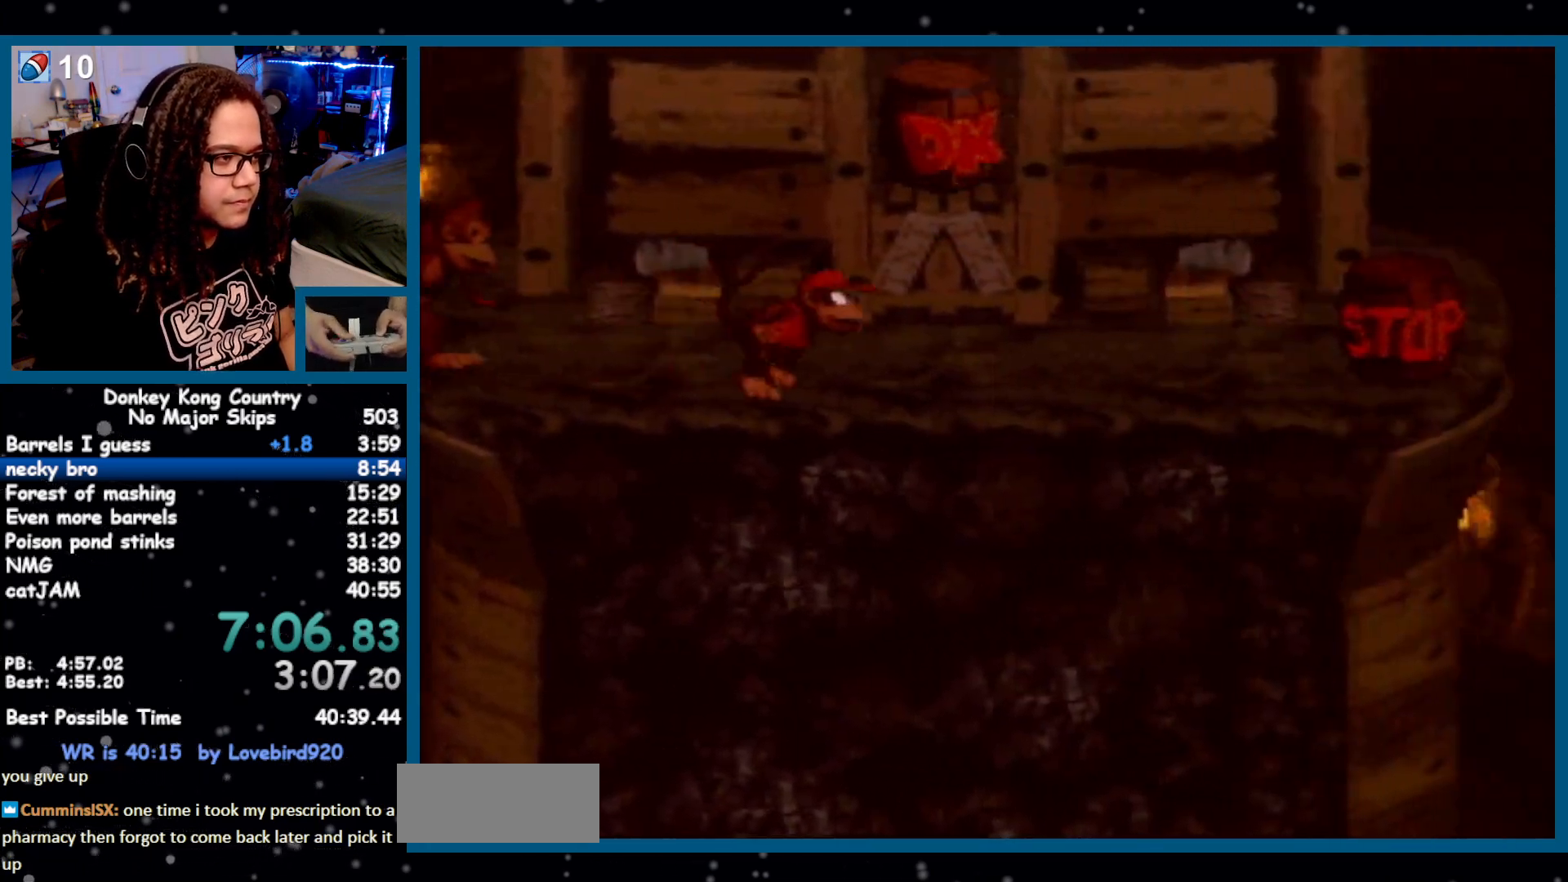
{"buttons": ["Y", "DPAD_RIGHT"], "events": []}
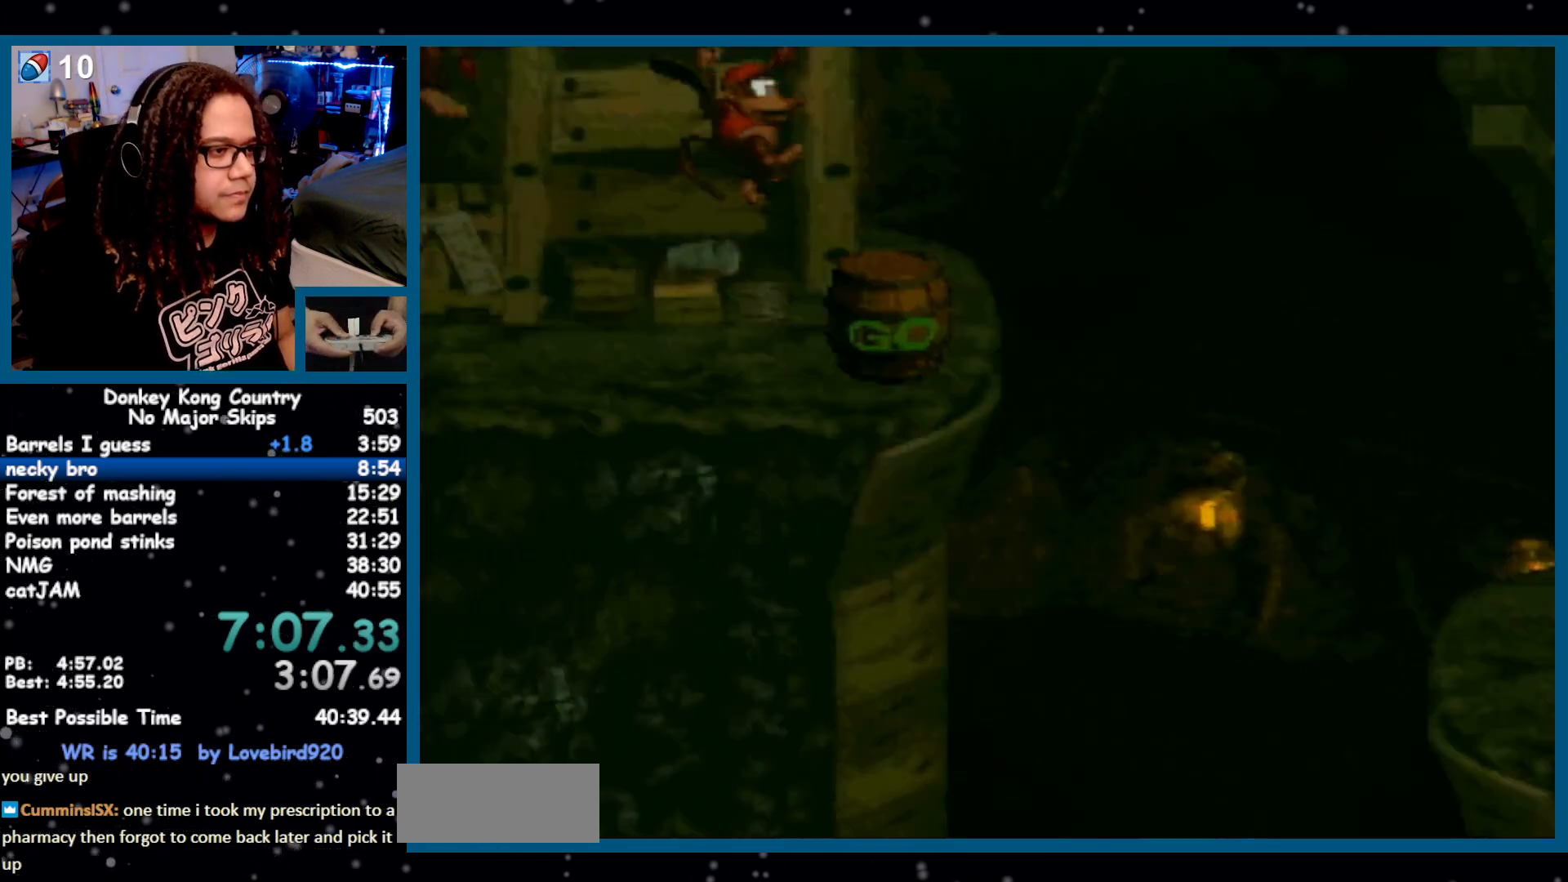
{"buttons": ["Y", "DPAD_RIGHT"], "events": [[67, "Y", "up"], [100, "Y", "down"]]}
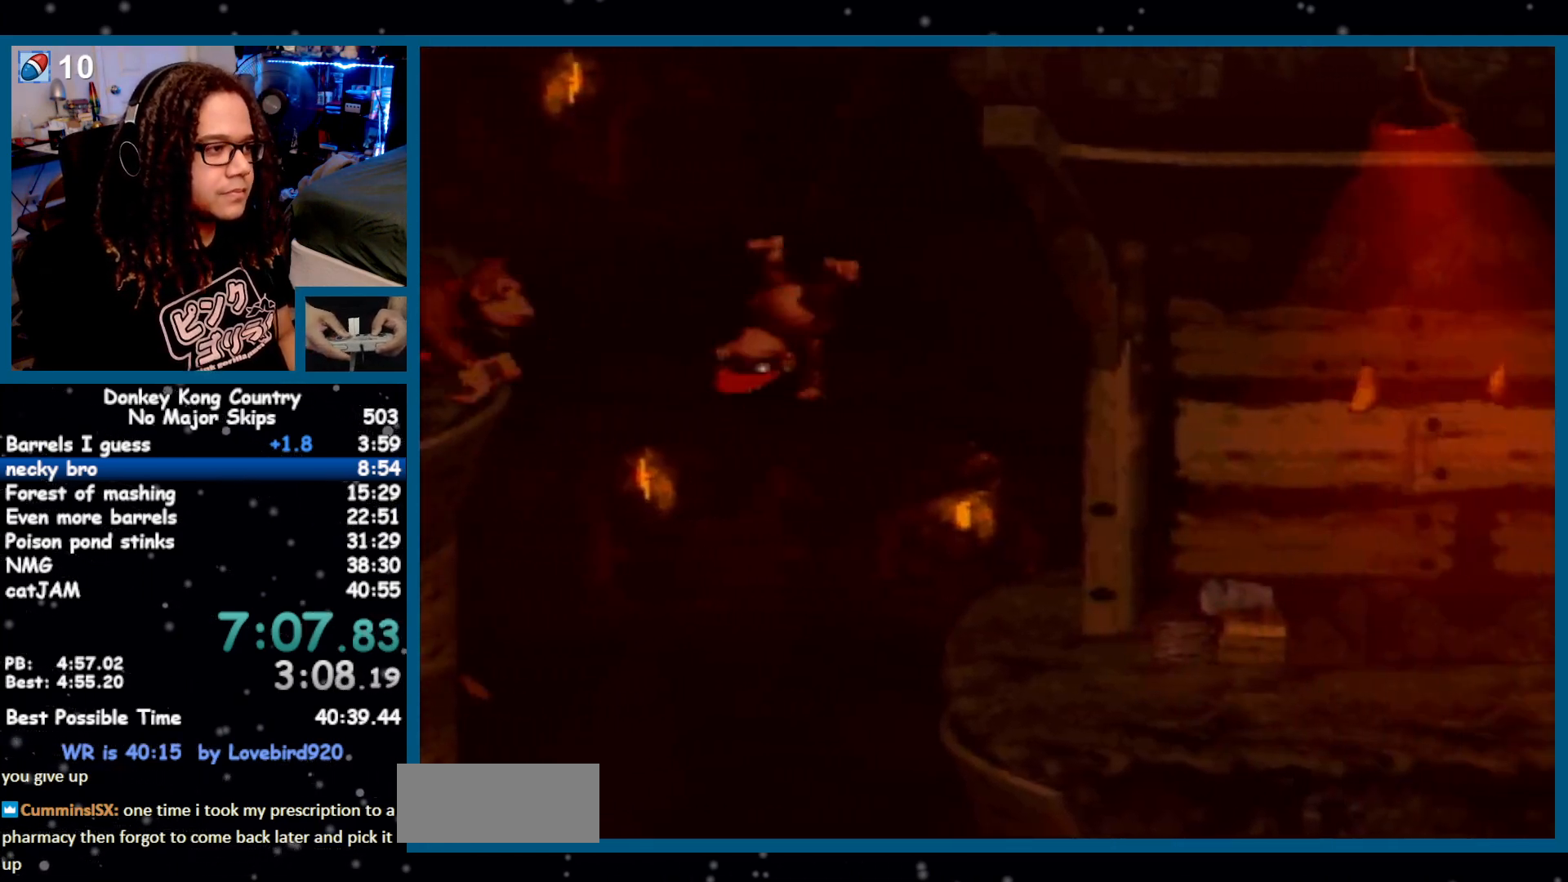
{"buttons": ["Y", "DPAD_RIGHT"], "events": [[433, "B", "down"], [483, "B", "up"]]}
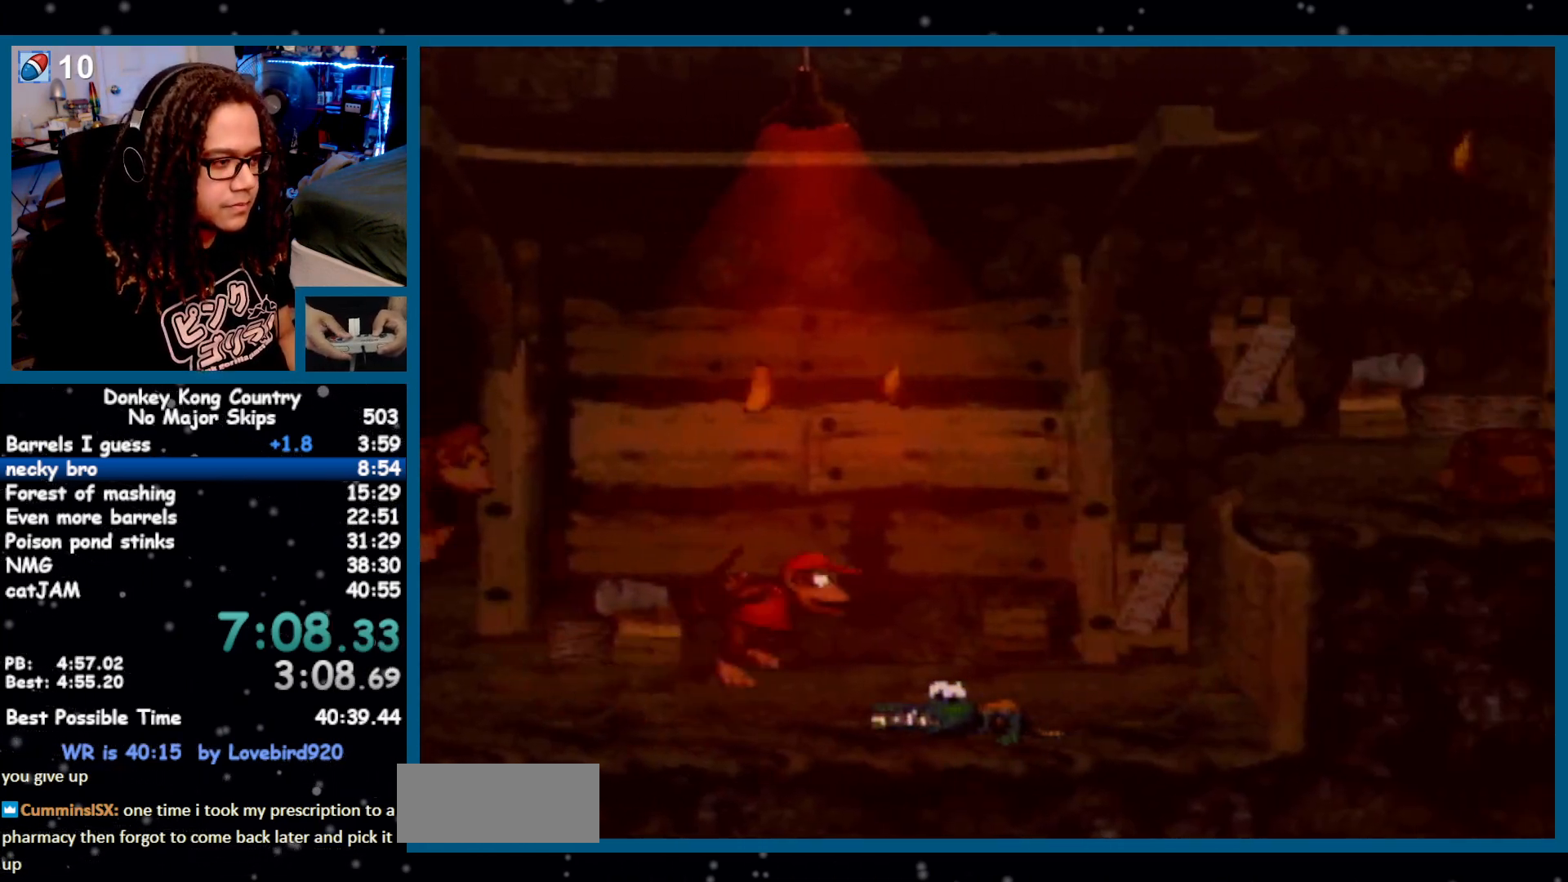
{"buttons": ["Y", "DPAD_RIGHT"], "events": [[367, "Y", "up"], [383, "Y", "down"]]}
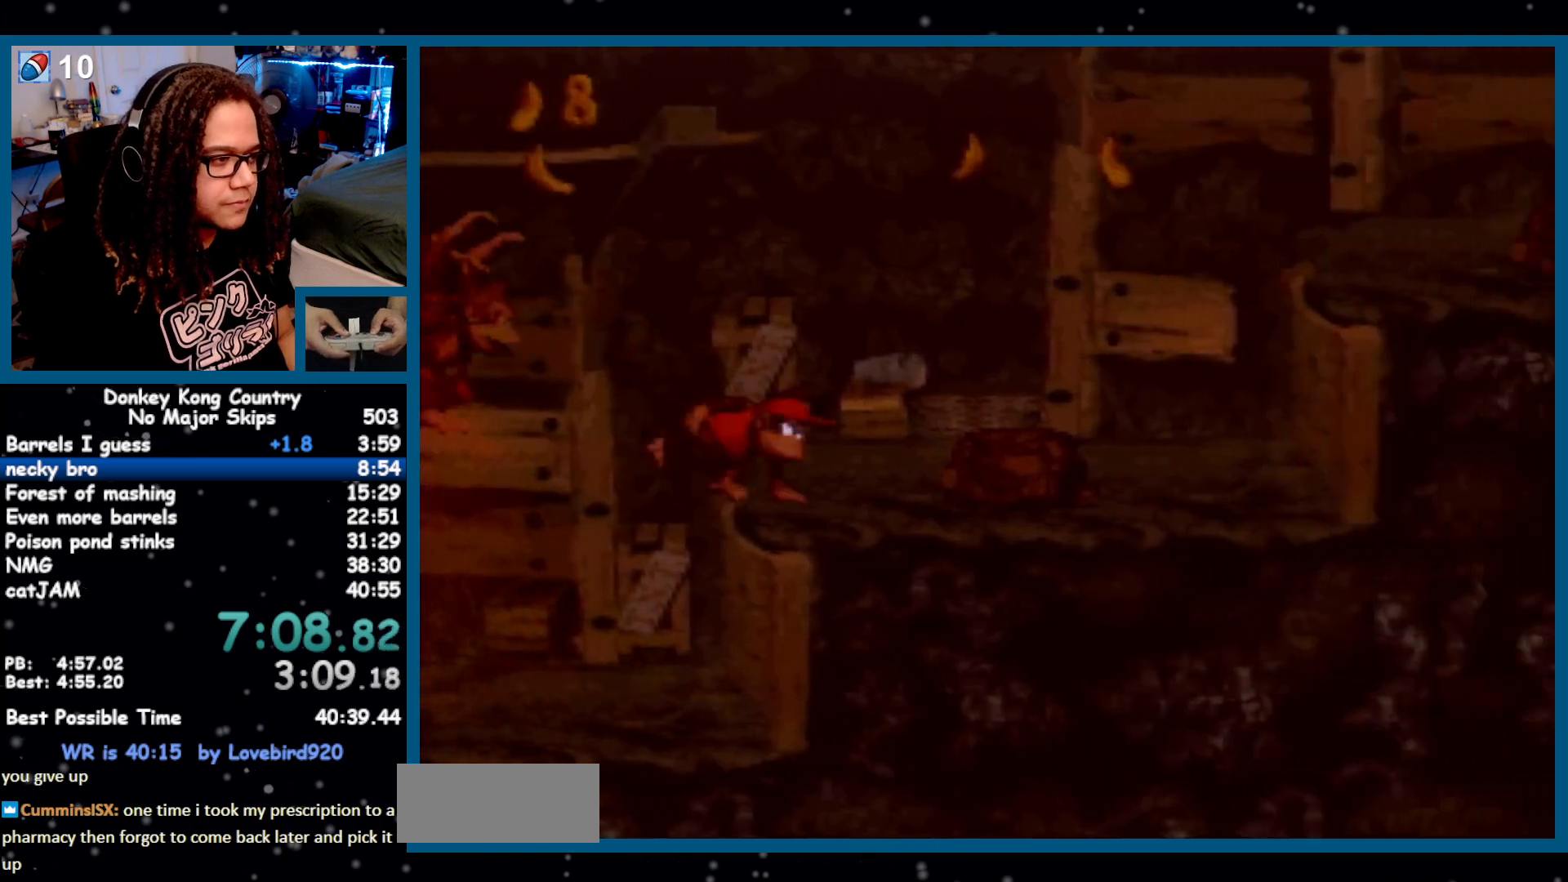
{"buttons": ["Y", "DPAD_RIGHT"], "events": [[200, "B", "down"], [267, "B", "up"]]}
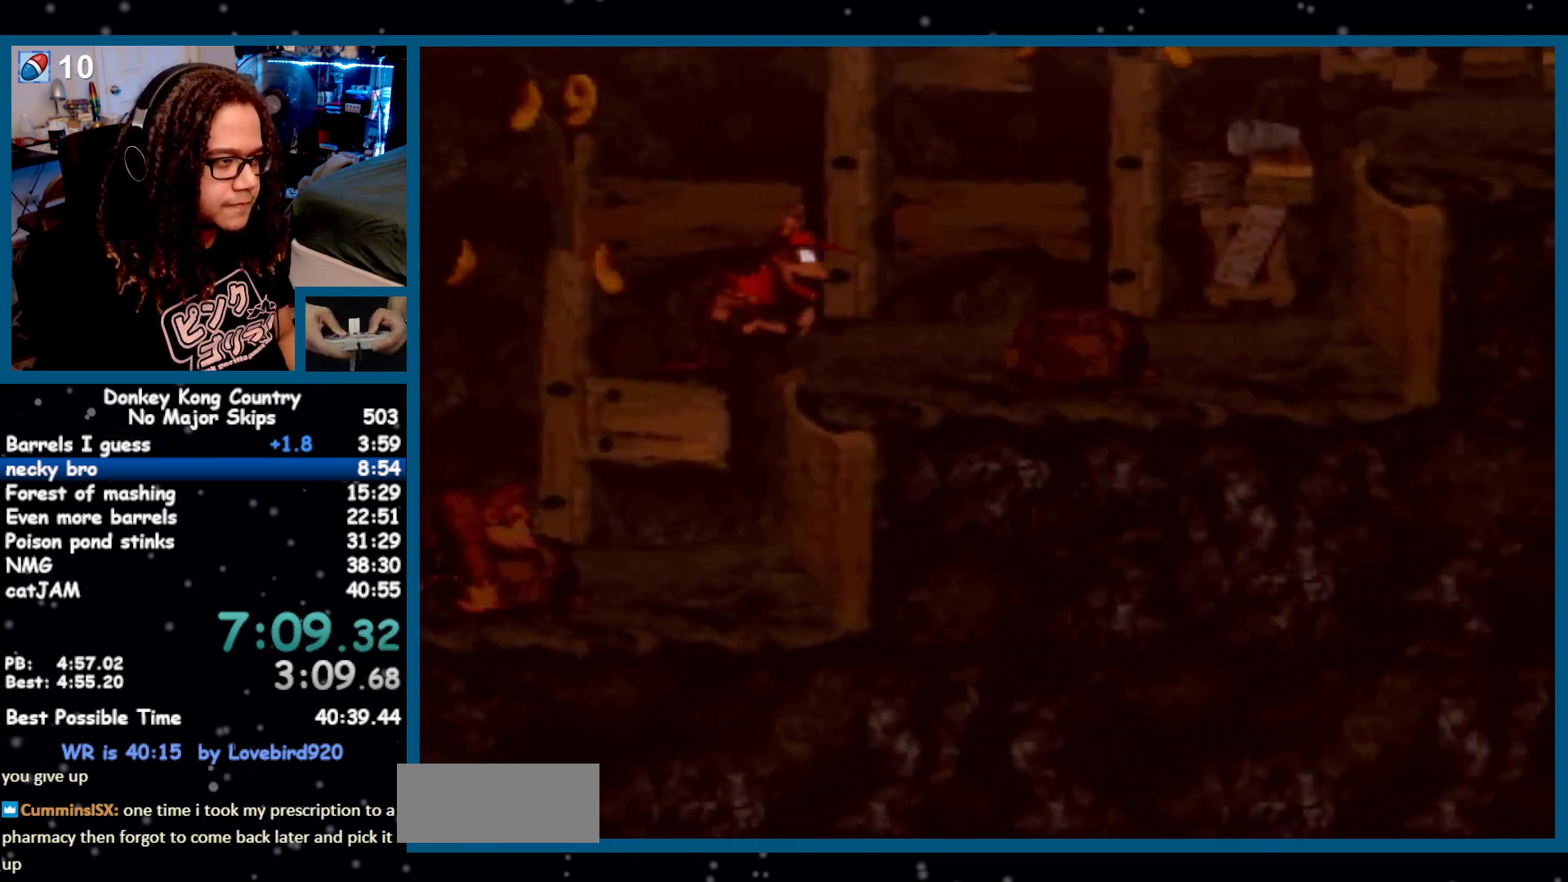
{"buttons": ["Y", "DPAD_RIGHT"], "events": [[50, "Y", "up"], [117, "Y", "down"], [267, "B", "down"], [333, "B", "up"]]}
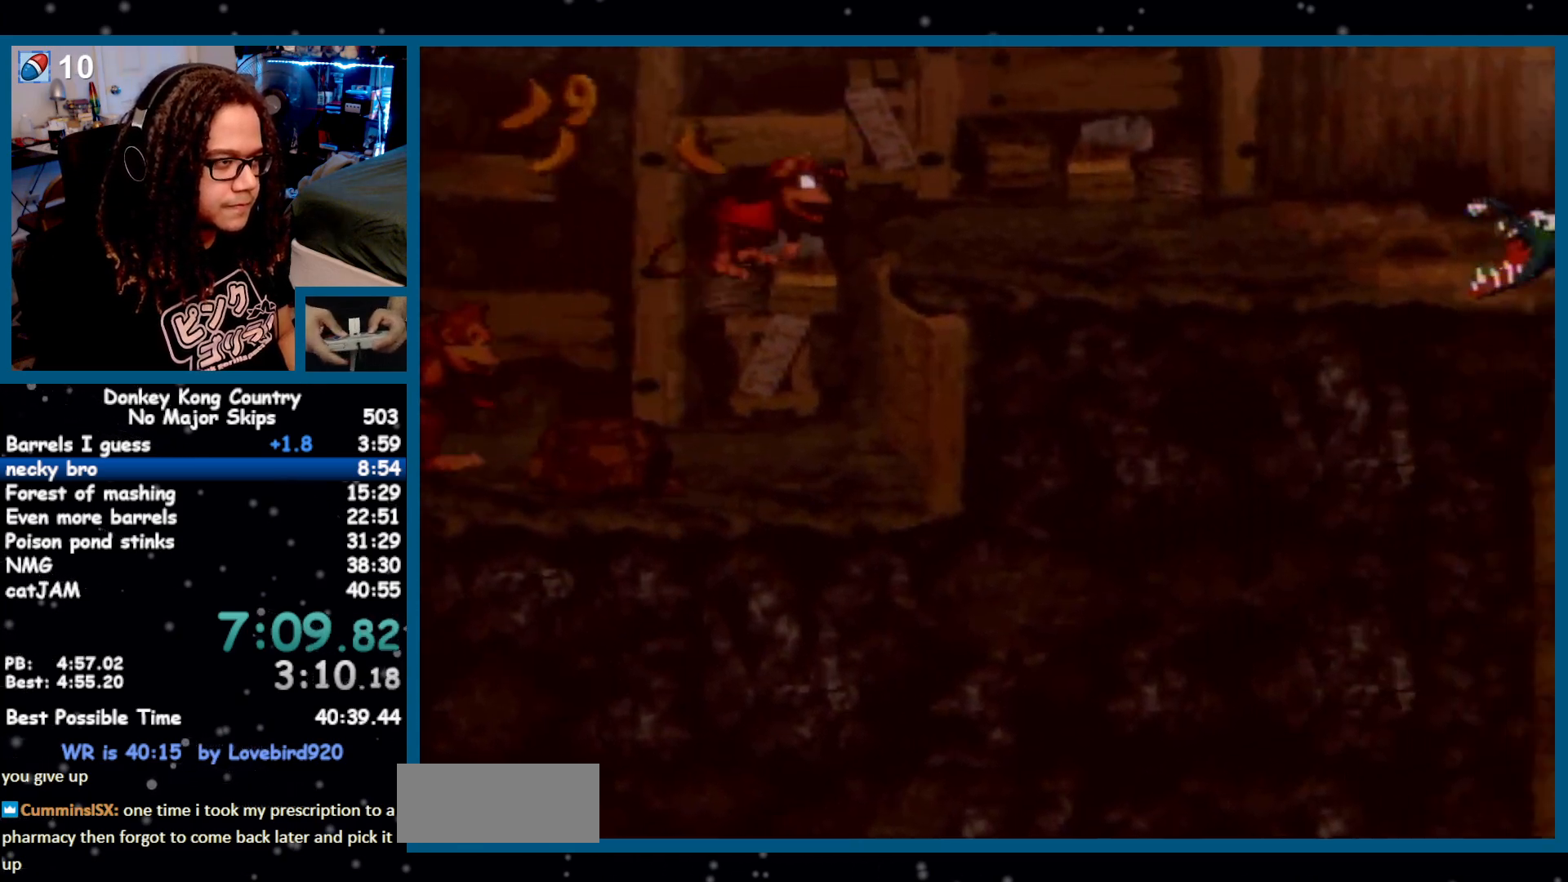
{"buttons": ["Y", "DPAD_RIGHT"], "events": [[233, "B", "down"], [300, "B", "up"]]}
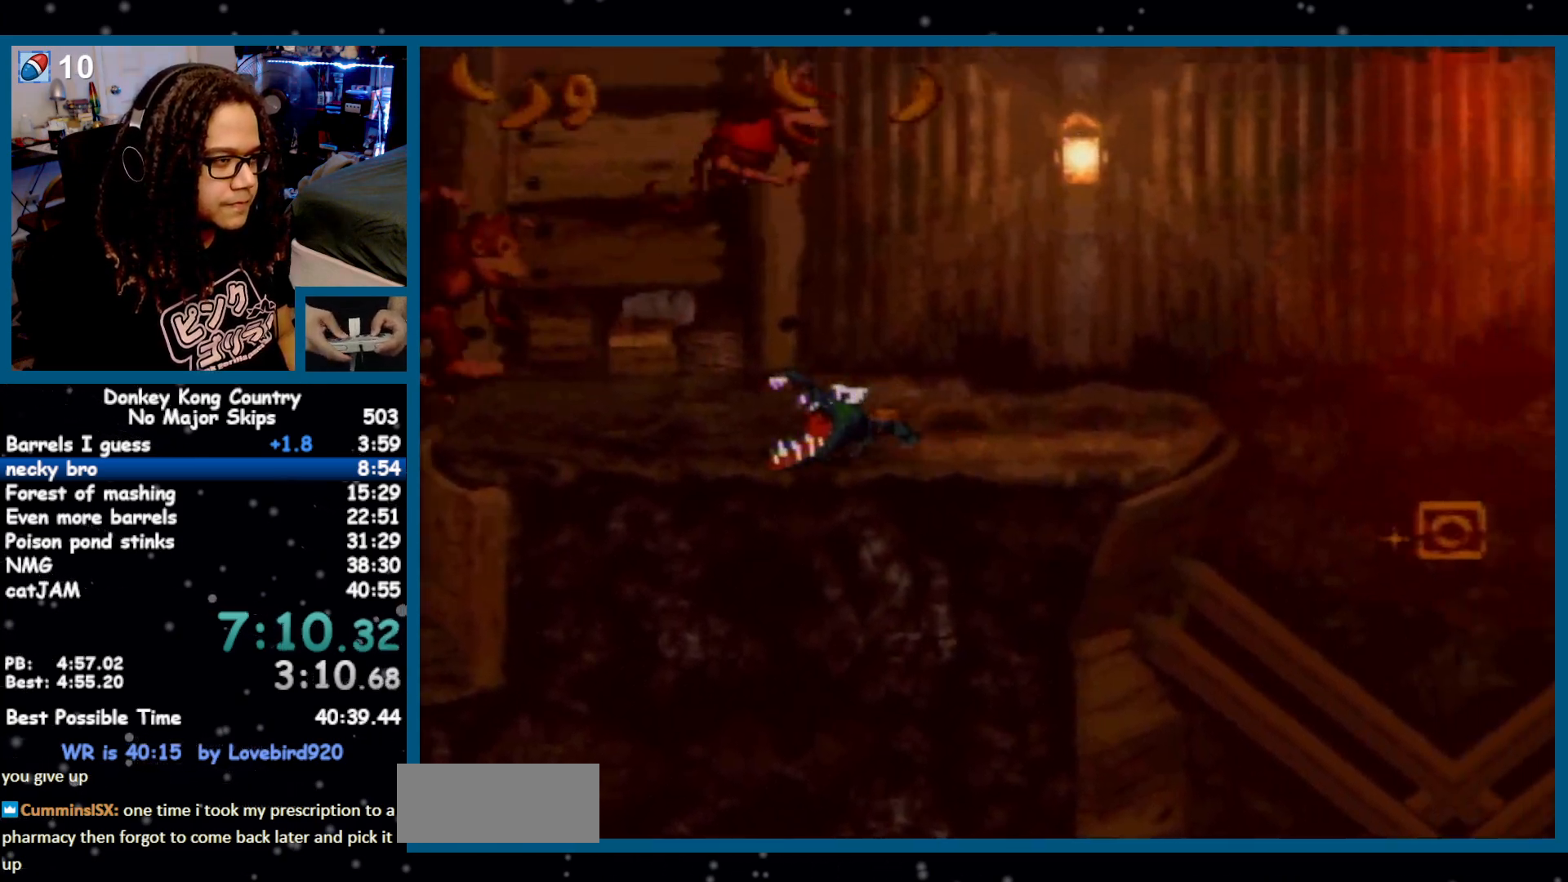
{"buttons": ["Y", "DPAD_RIGHT"], "events": [[300, "Y", "up"], [333, "Y", "down"]]}
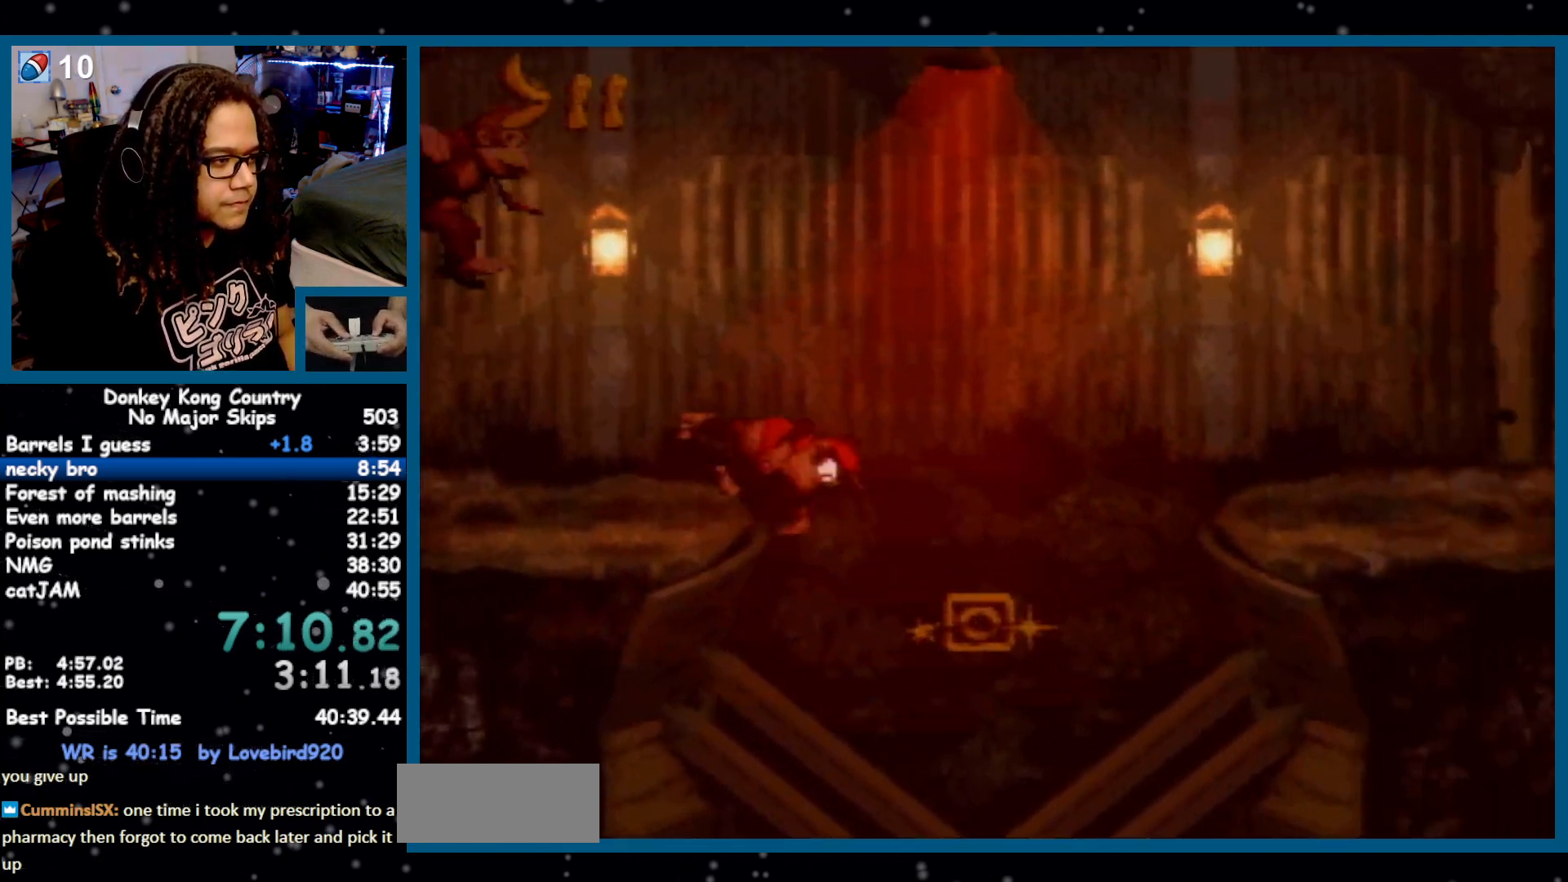
{"buttons": ["Y", "DPAD_RIGHT"], "events": [[300, "B", "down"], [367, "B", "up"]]}